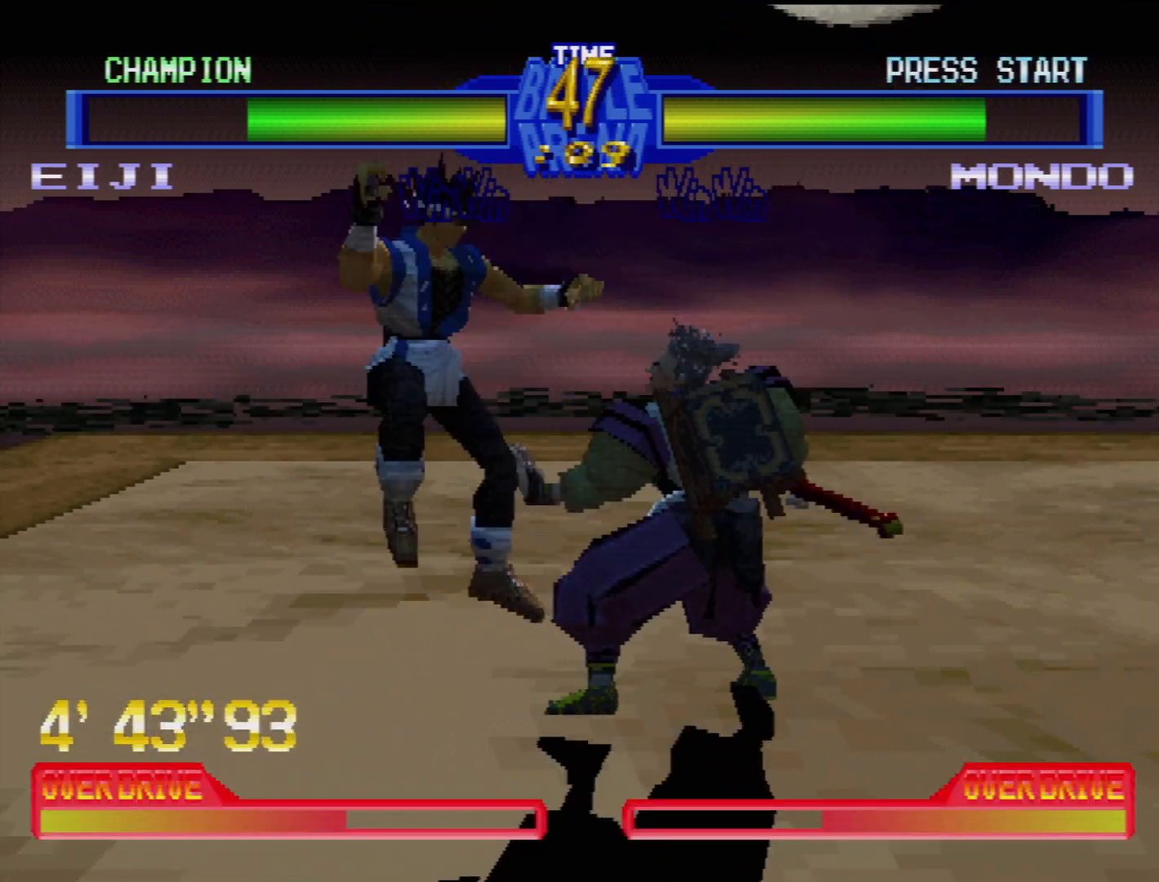
Gameplay with a controller (PlayStation layout); each line is a JSON object with the inputs held at the frame after it. "events" lists button and stick changes between this image and that frame as [ms after this image, input, new state], when the widget could be followed in between. Not read: L3 R3.
{"buttons": ["CROSS", "DPAD_DOWN", "DPAD_LEFT"], "events": [[33, "DPAD_DOWN", "down"], [67, "SQUARE", "up"], [233, "CROSS", "down"], [450, "CROSS", "up"], [483, "CROSS", "down"]]}
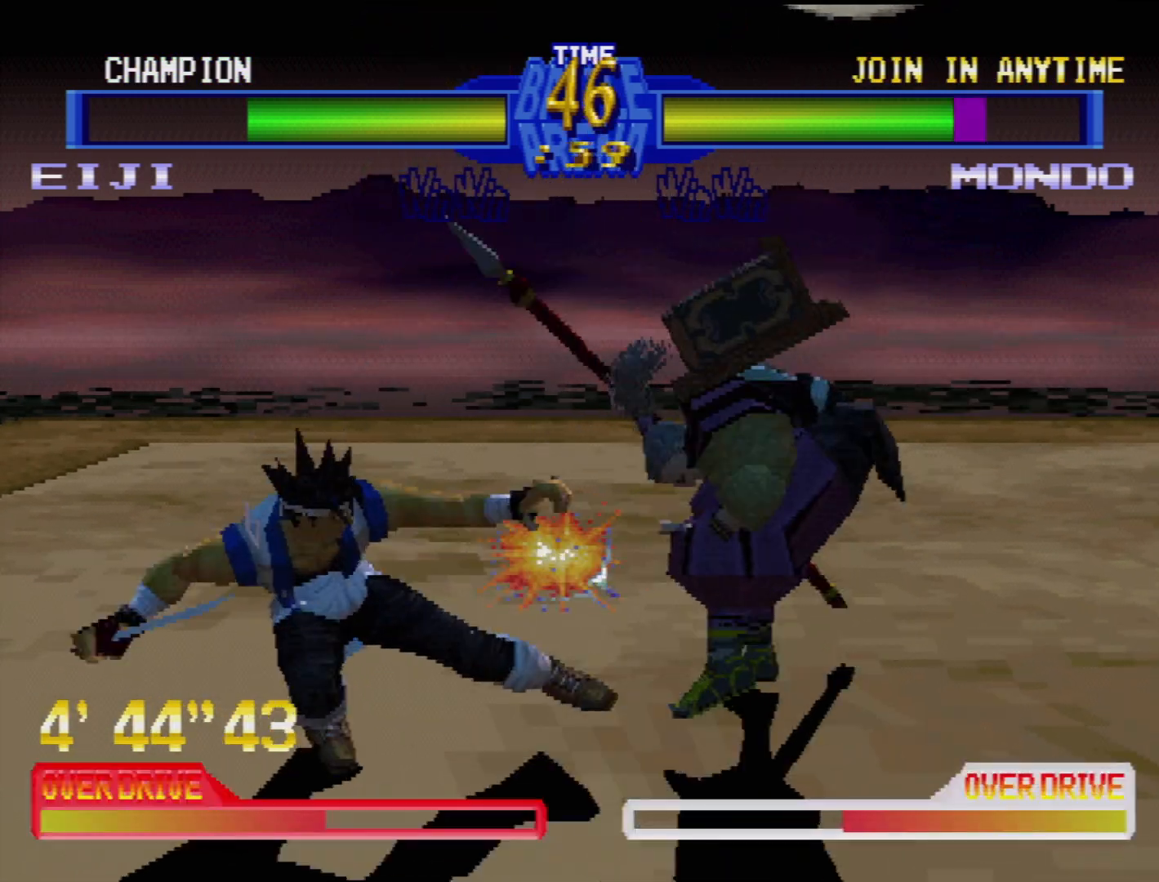
{"buttons": ["DPAD_DOWN", "DPAD_RIGHT"], "events": [[67, "CROSS", "up"], [133, "CROSS", "down"], [217, "CROSS", "up"], [217, "DPAD_DOWN", "up"], [217, "DPAD_LEFT", "up"], [350, "DPAD_DOWN", "down"], [350, "DPAD_RIGHT", "down"], [367, "CROSS", "down"], [500, "CROSS", "up"]]}
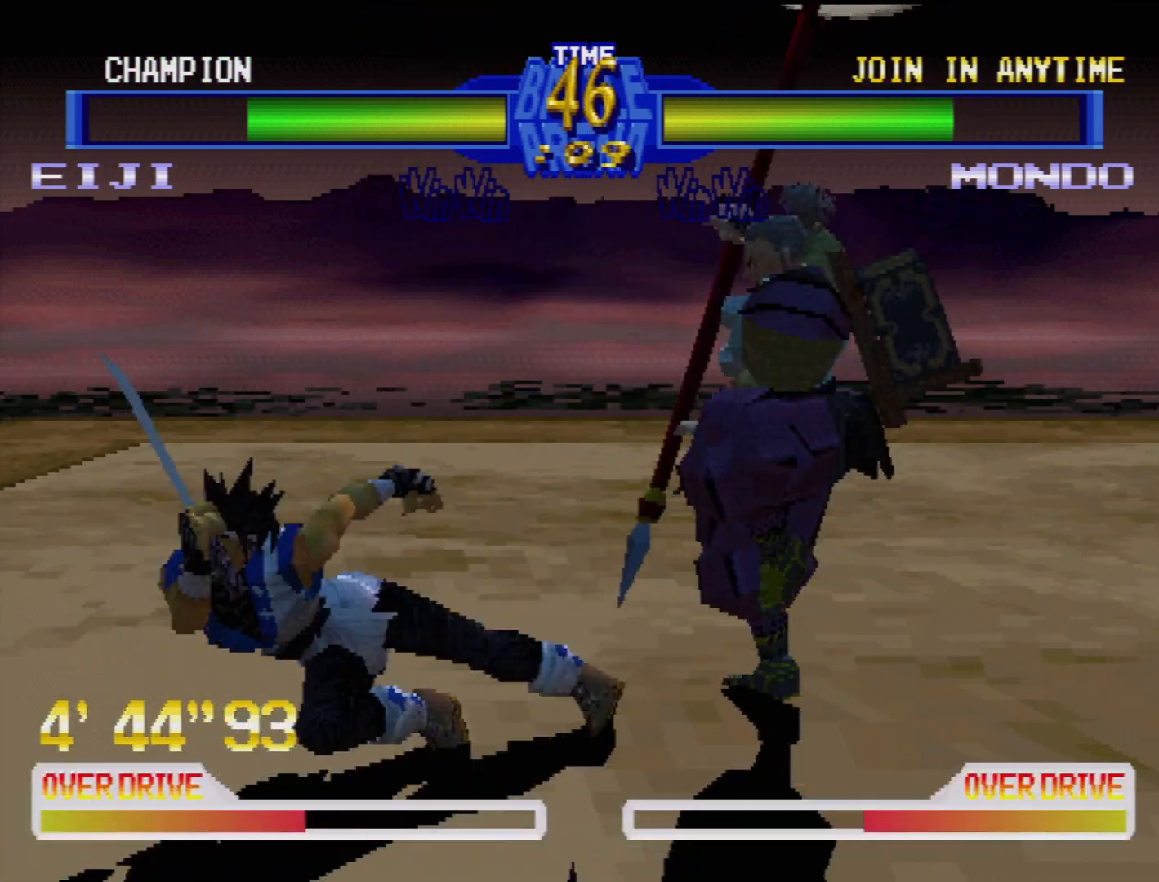
{"buttons": [], "events": [[50, "DPAD_DOWN", "up"], [50, "DPAD_RIGHT", "up"], [200, "CROSS", "down"], [333, "CROSS", "up"]]}
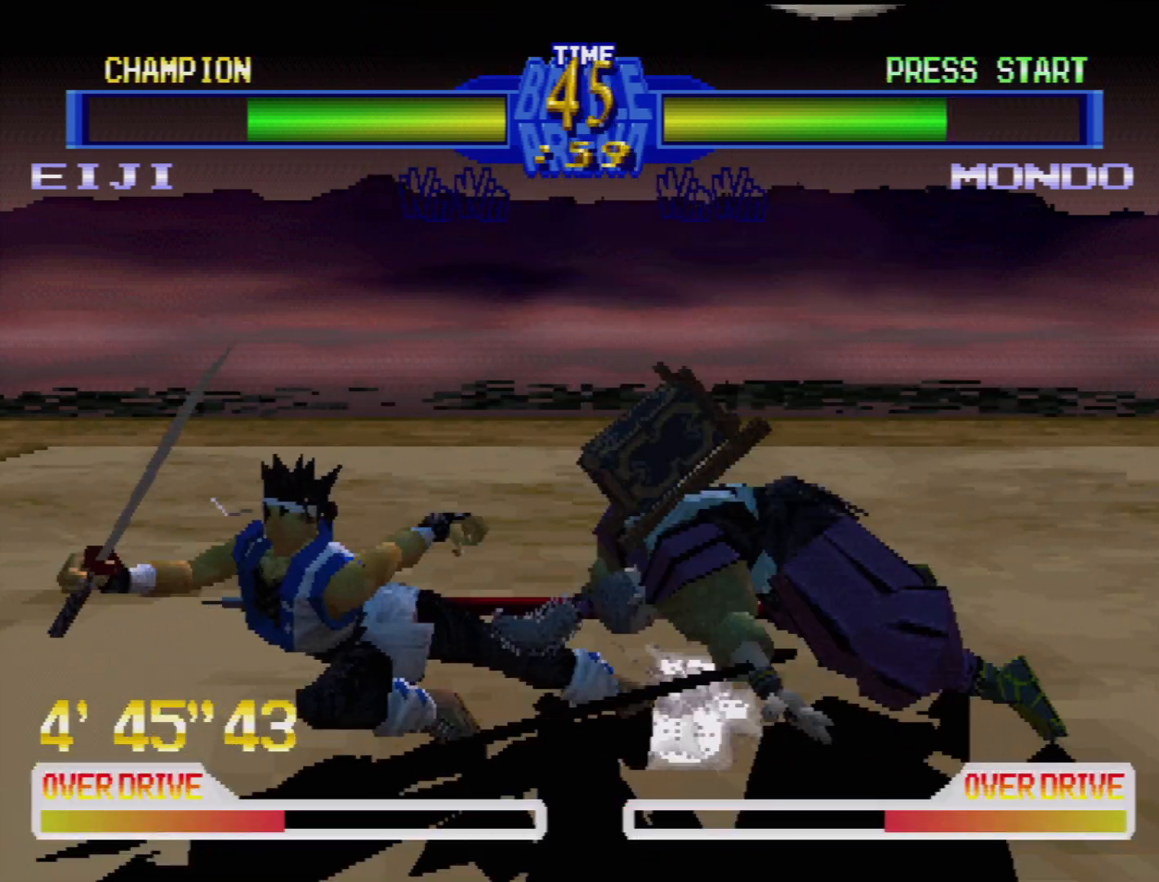
{"buttons": ["DPAD_LEFT"], "events": [[100, "DPAD_LEFT", "down"], [250, "DPAD_LEFT", "up"], [300, "DPAD_LEFT", "down"], [383, "DPAD_LEFT", "up"], [467, "DPAD_LEFT", "down"]]}
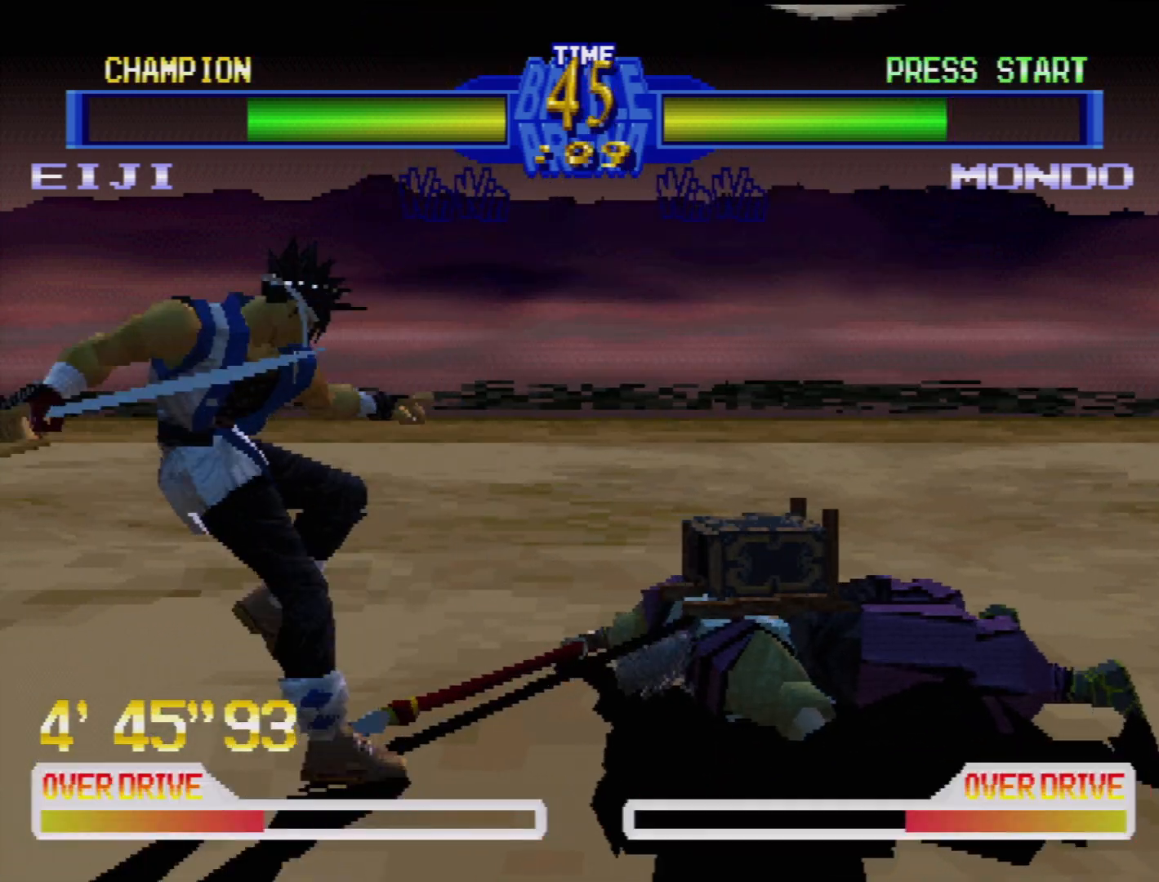
{"buttons": [], "events": [[50, "DPAD_LEFT", "up"], [133, "DPAD_LEFT", "down"], [217, "DPAD_LEFT", "up"], [300, "DPAD_LEFT", "down"], [500, "DPAD_LEFT", "up"]]}
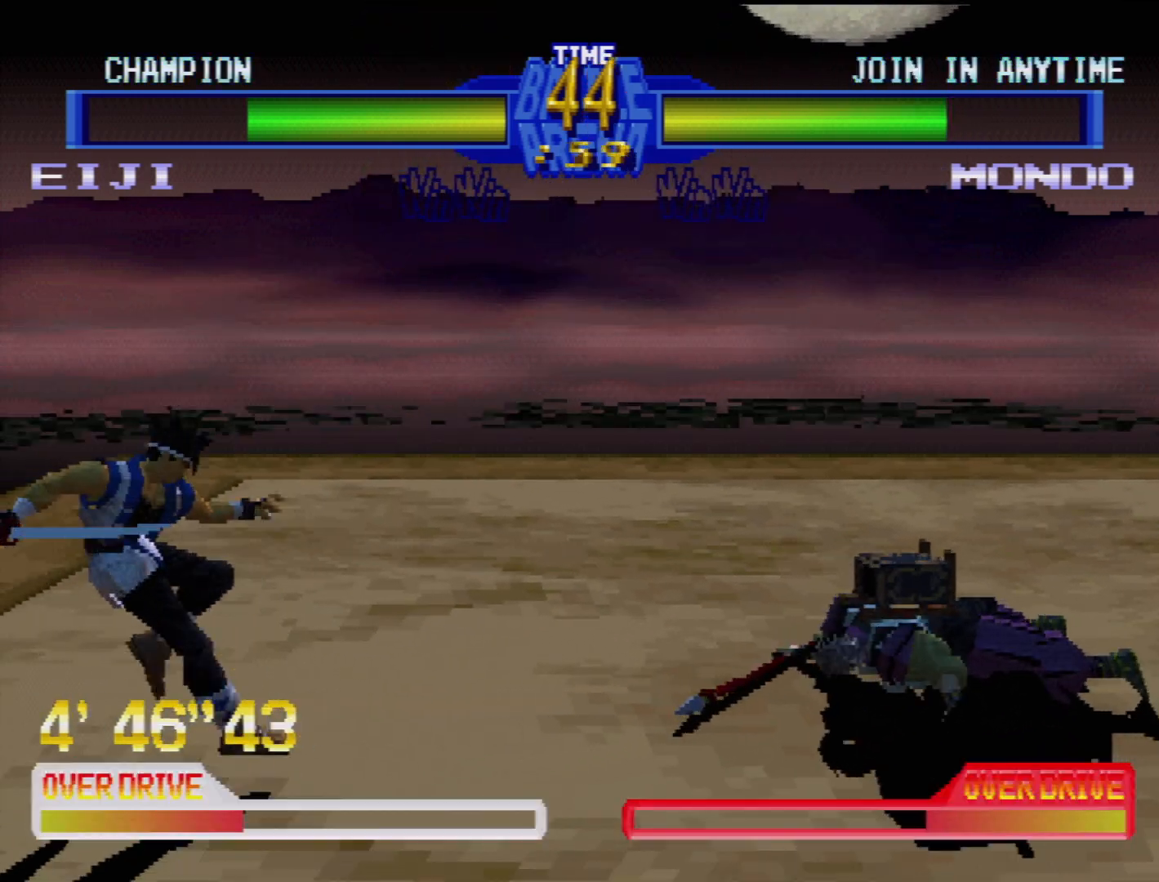
{"buttons": [], "events": []}
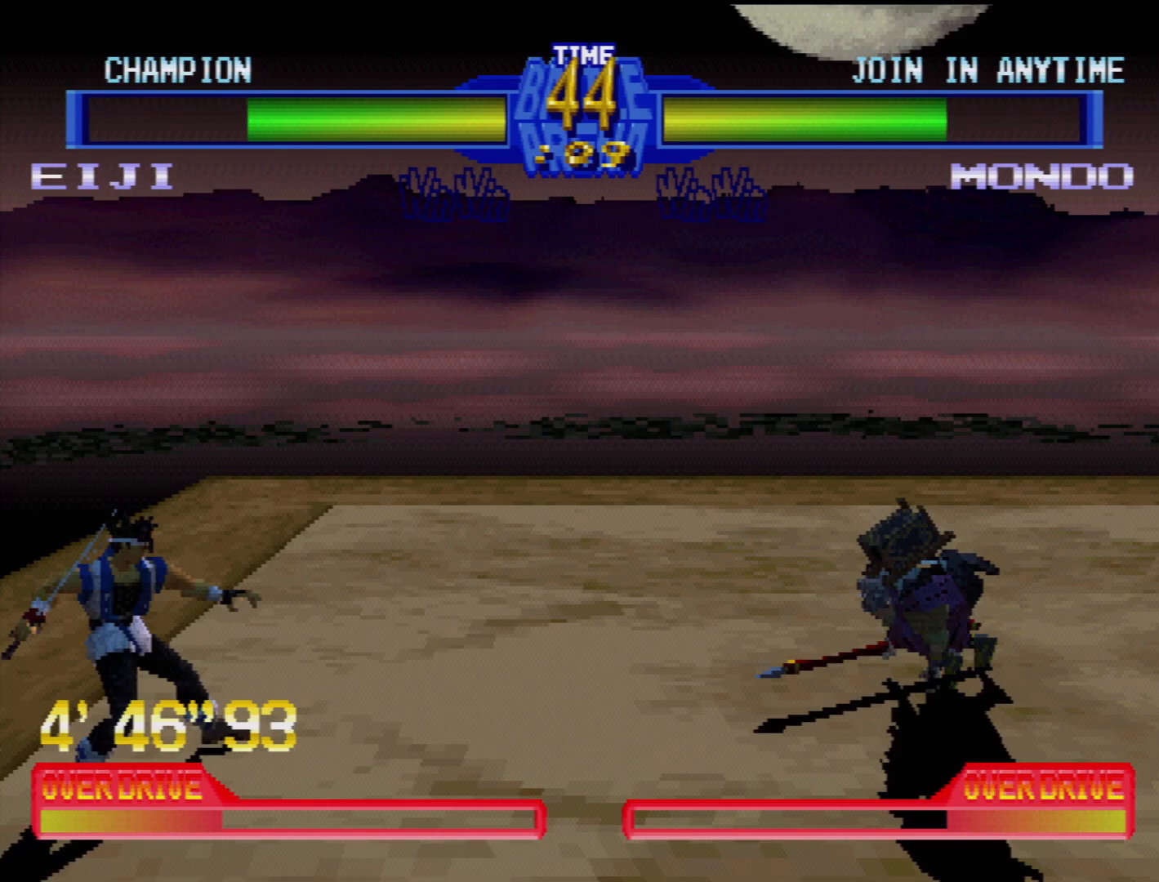
{"buttons": [], "events": [[117, "DPAD_DOWN", "down"], [150, "DPAD_RIGHT", "down"], [217, "DPAD_DOWN", "up"], [300, "TRIANGLE", "down"], [333, "DPAD_RIGHT", "up"], [400, "TRIANGLE", "up"]]}
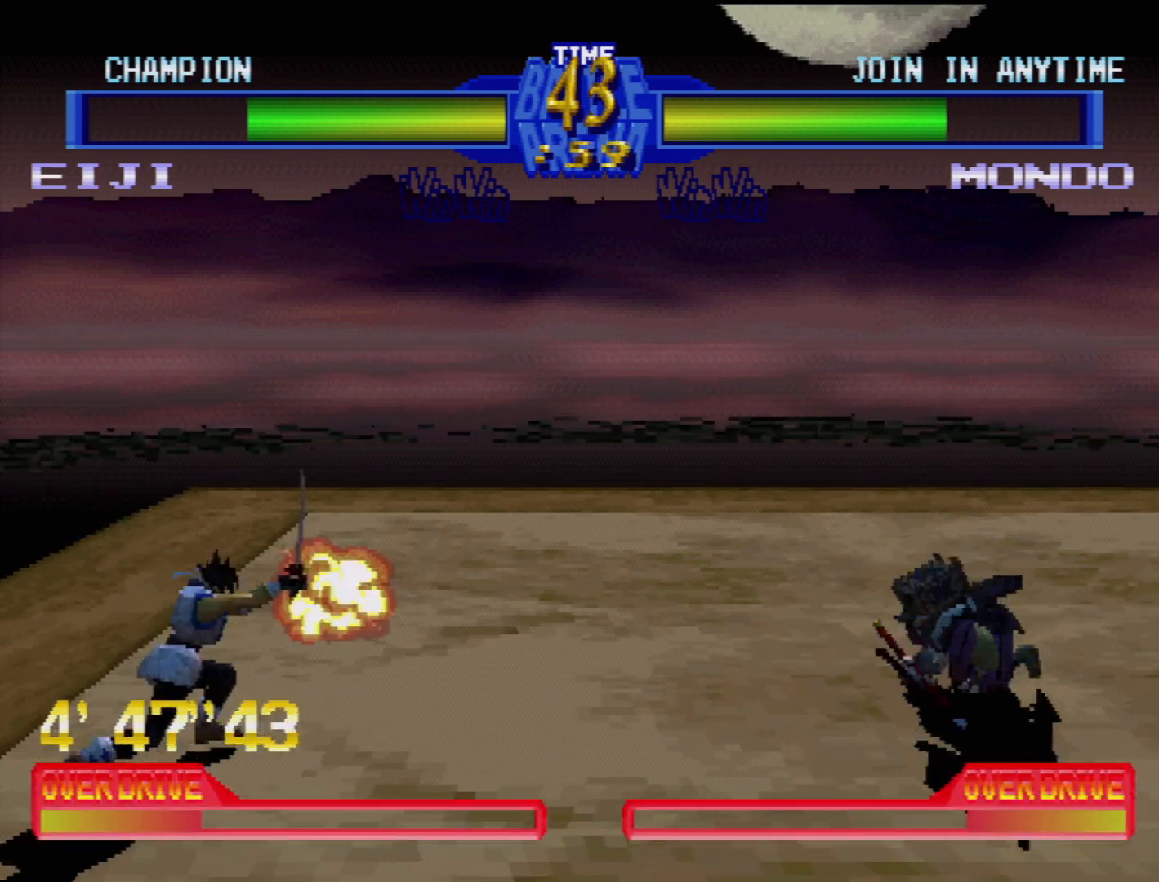
{"buttons": [], "events": []}
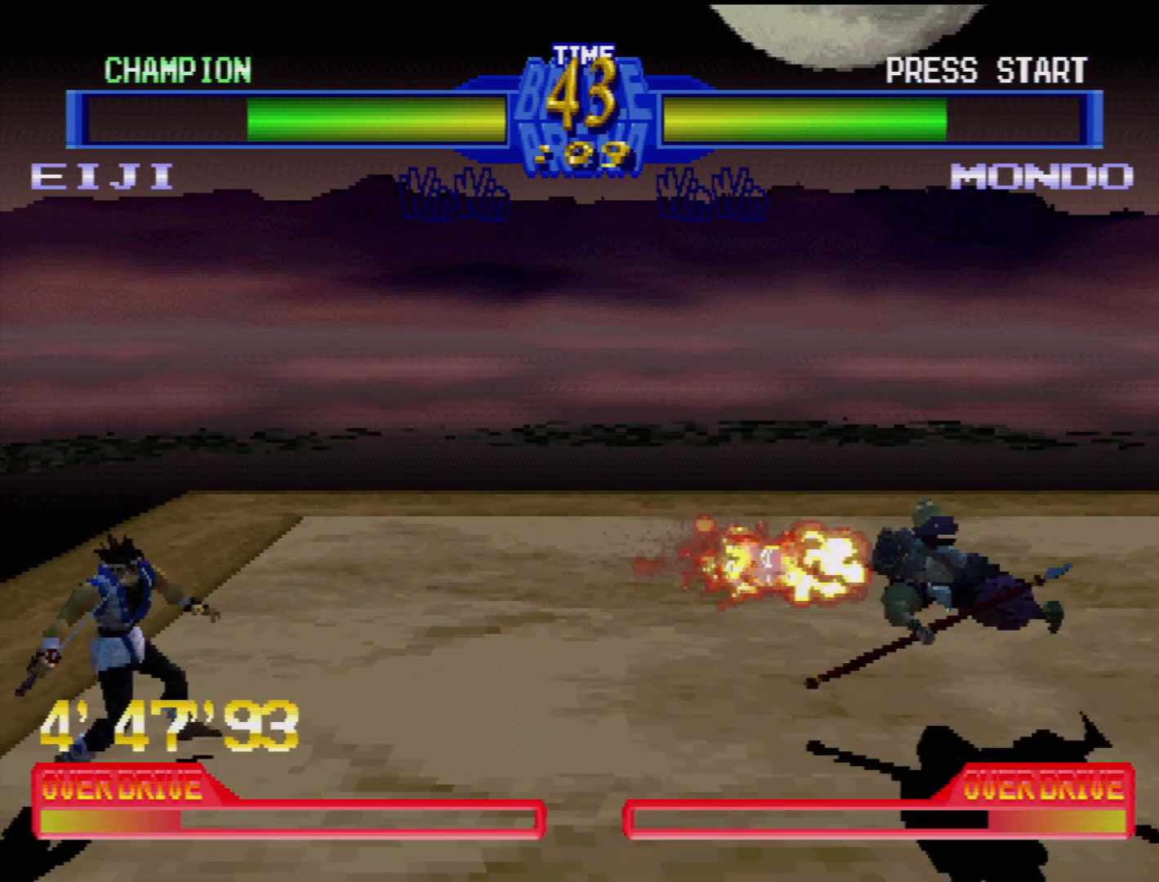
{"buttons": [], "events": [[283, "DPAD_RIGHT", "down"], [350, "DPAD_RIGHT", "up"], [433, "DPAD_RIGHT", "down"], [483, "DPAD_RIGHT", "up"]]}
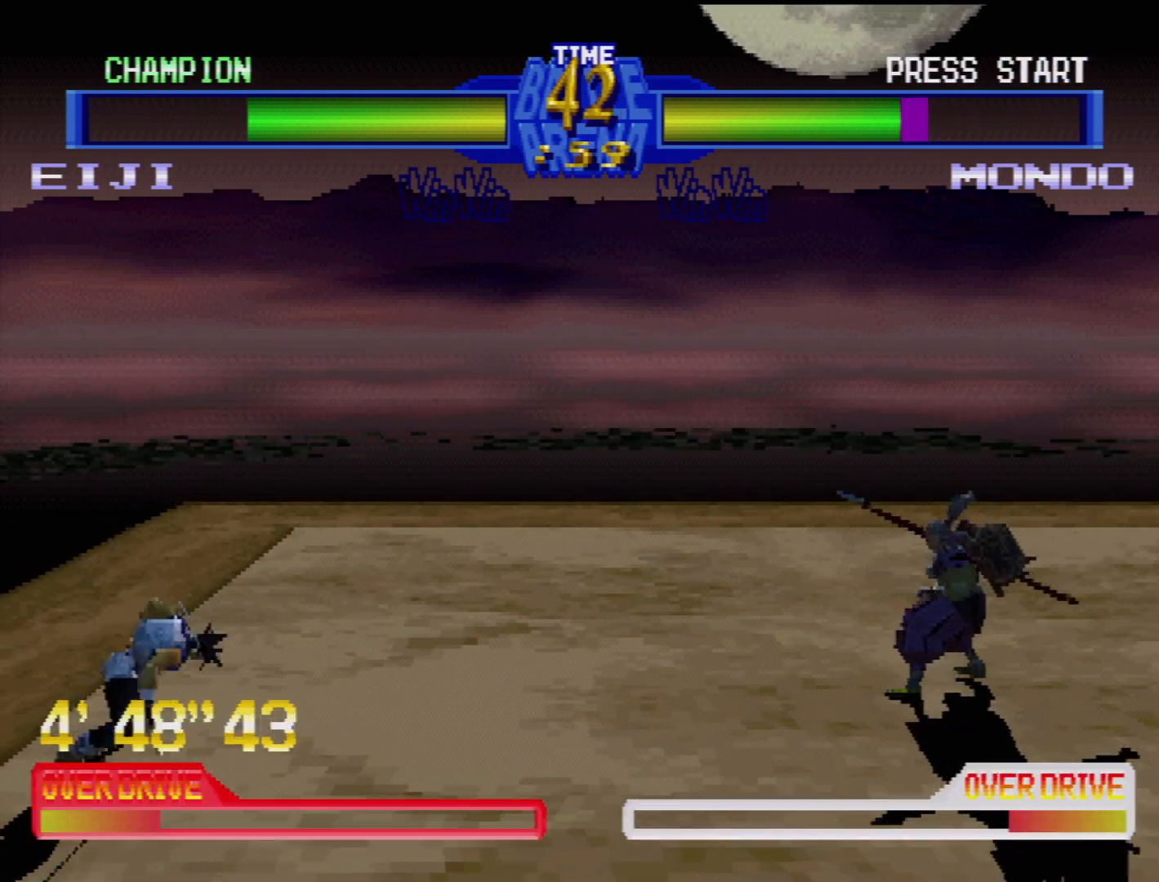
{"buttons": ["DPAD_RIGHT"], "events": [[67, "DPAD_RIGHT", "down"]]}
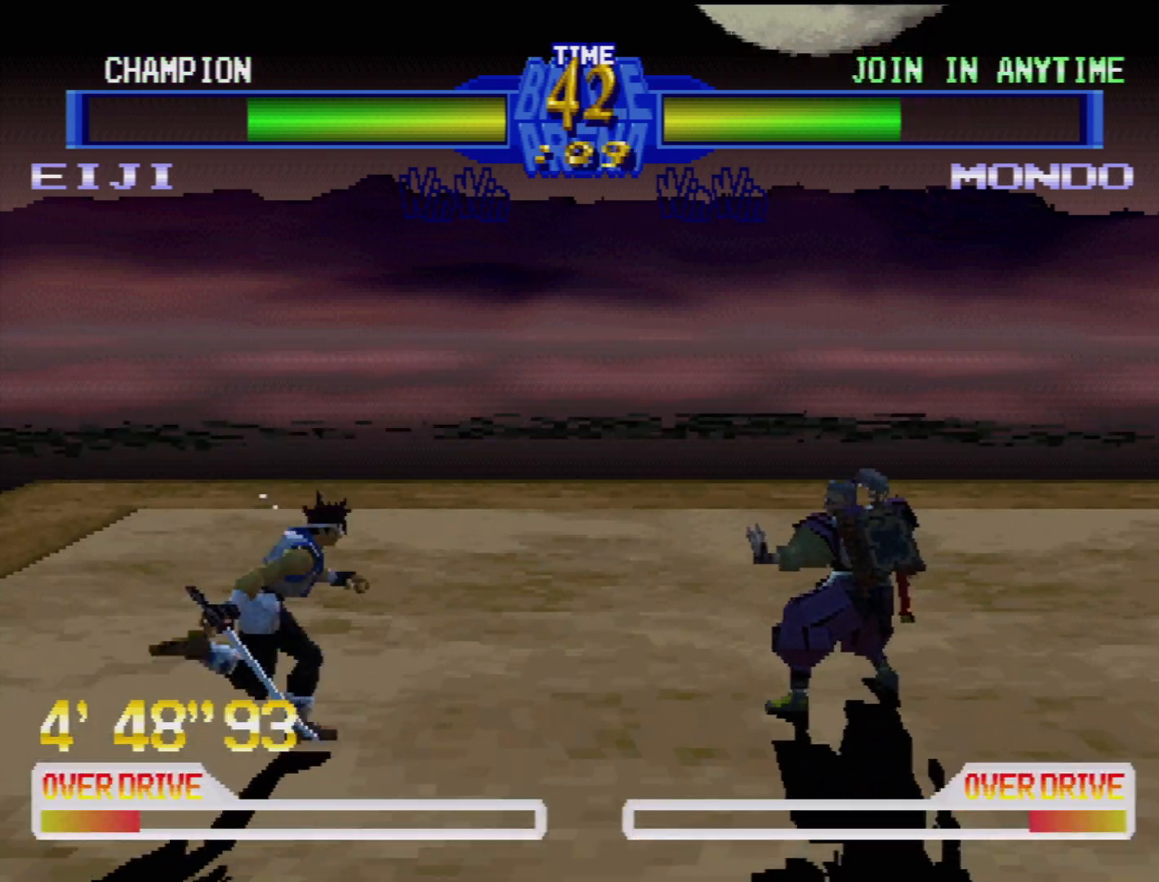
{"buttons": ["CROSS", "DPAD_DOWN", "DPAD_RIGHT"], "events": [[150, "DPAD_DOWN", "down"], [167, "DPAD_LEFT", "down"], [167, "DPAD_RIGHT", "up"], [250, "CROSS", "down"], [283, "DPAD_LEFT", "up"], [283, "DPAD_RIGHT", "down"], [367, "CROSS", "up"], [433, "CROSS", "down"]]}
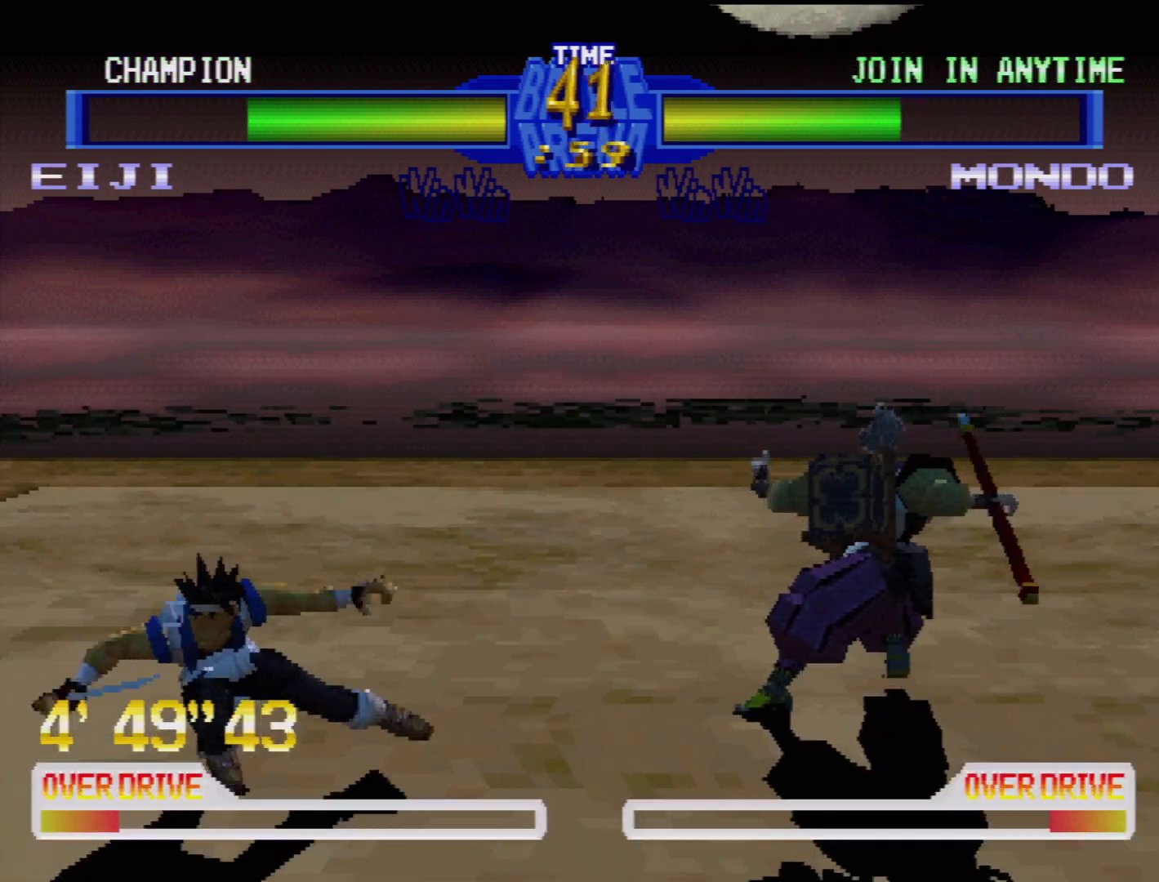
{"buttons": ["CROSS", "DPAD_DOWN", "DPAD_RIGHT"], "events": [[50, "CROSS", "up"], [167, "CROSS", "down"], [317, "CROSS", "up"], [317, "DPAD_RIGHT", "up"], [333, "DPAD_DOWN", "up"], [467, "DPAD_DOWN", "down"], [467, "DPAD_RIGHT", "down"], [483, "CROSS", "down"]]}
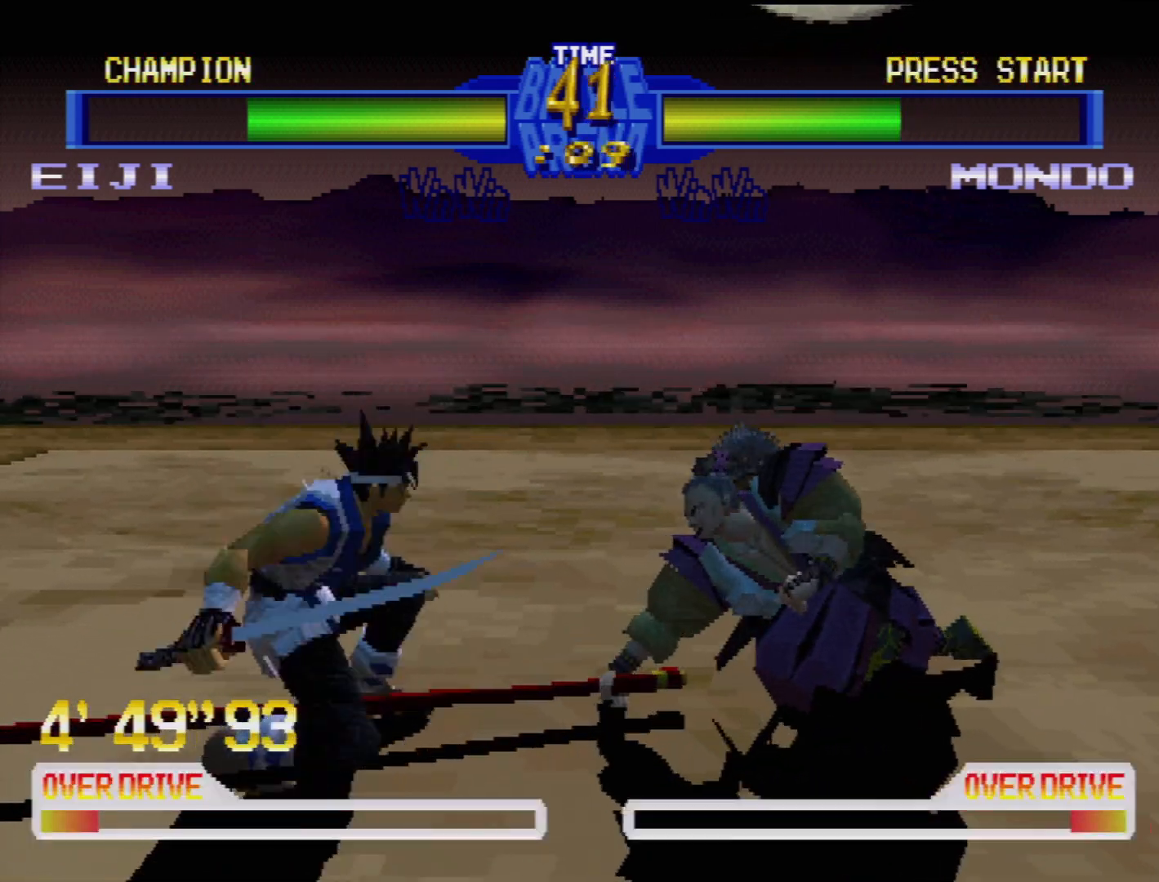
{"buttons": [], "events": [[150, "CROSS", "up"], [267, "CROSS", "down"], [333, "DPAD_DOWN", "up"], [333, "DPAD_RIGHT", "up"], [367, "CROSS", "up"]]}
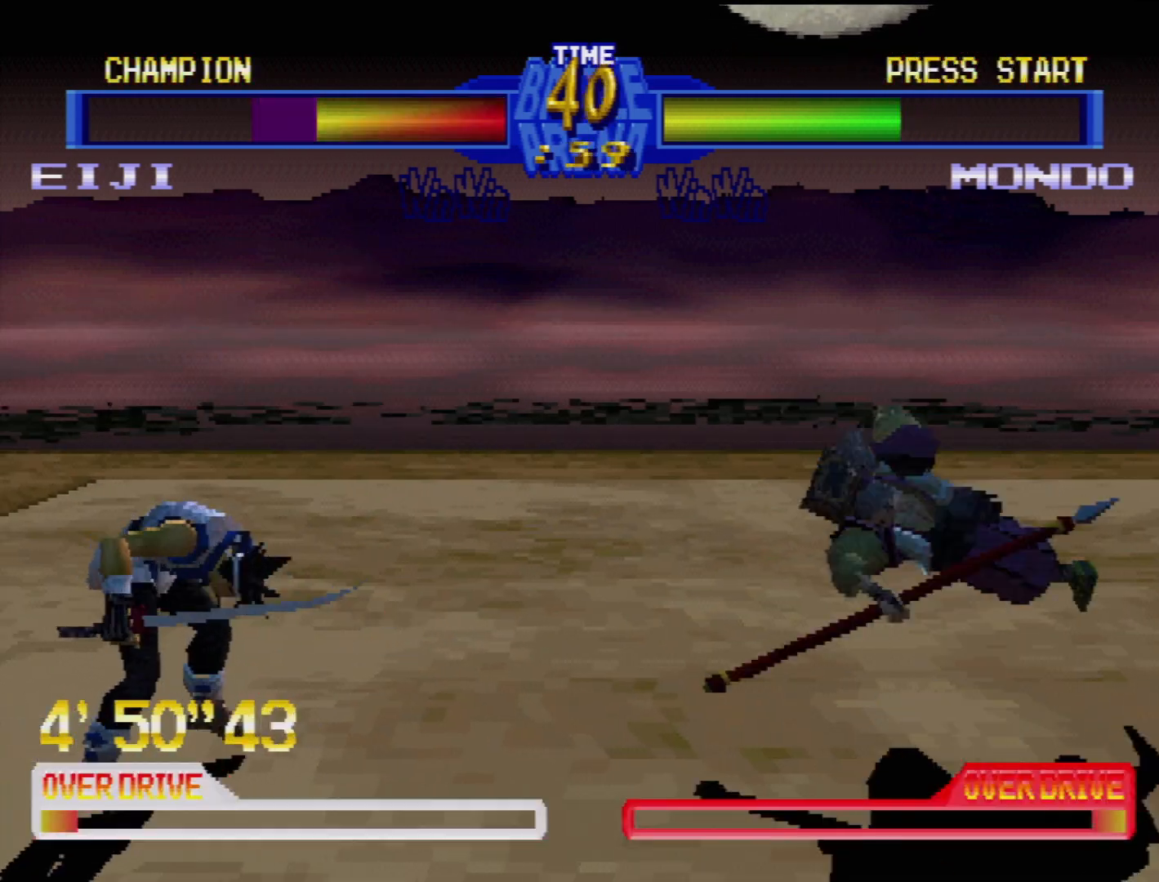
{"buttons": ["TRIANGLE", "DPAD_DOWN", "DPAD_RIGHT"], "events": [[400, "DPAD_RIGHT", "down"], [467, "DPAD_DOWN", "down"], [500, "TRIANGLE", "down"]]}
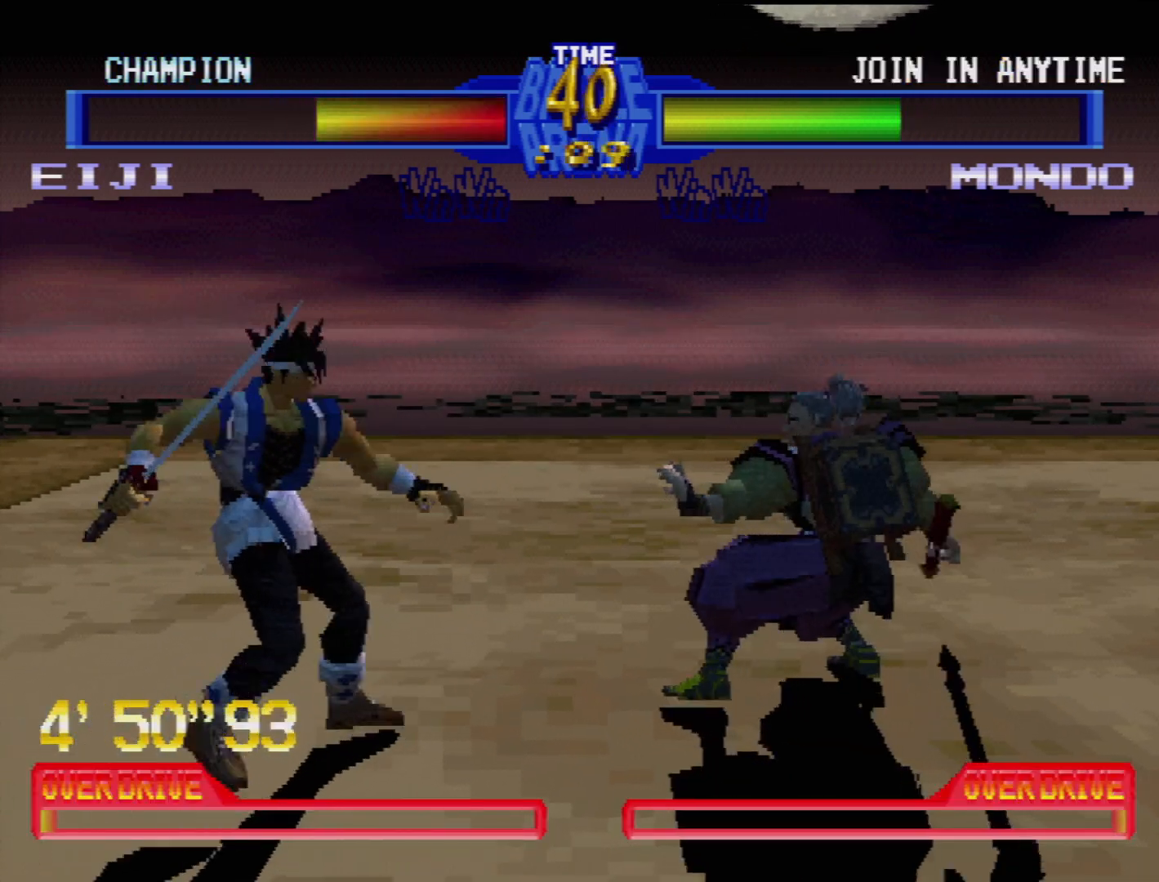
{"buttons": ["DPAD_DOWN", "DPAD_LEFT"], "events": [[17, "DPAD_DOWN", "up"], [17, "DPAD_RIGHT", "up"], [67, "DPAD_RIGHT", "down"], [83, "TRIANGLE", "up"], [133, "DPAD_DOWN", "down"], [150, "DPAD_RIGHT", "up"], [150, "TRIANGLE", "down"], [183, "DPAD_RIGHT", "down"], [217, "DPAD_DOWN", "up"], [217, "TRIANGLE", "up"], [250, "DPAD_DOWN", "down"], [267, "TRIANGLE", "down"], [300, "DPAD_LEFT", "down"], [300, "DPAD_RIGHT", "up"], [333, "TRIANGLE", "up"], [400, "SQUARE", "down"], [433, "SQUARE", "up"]]}
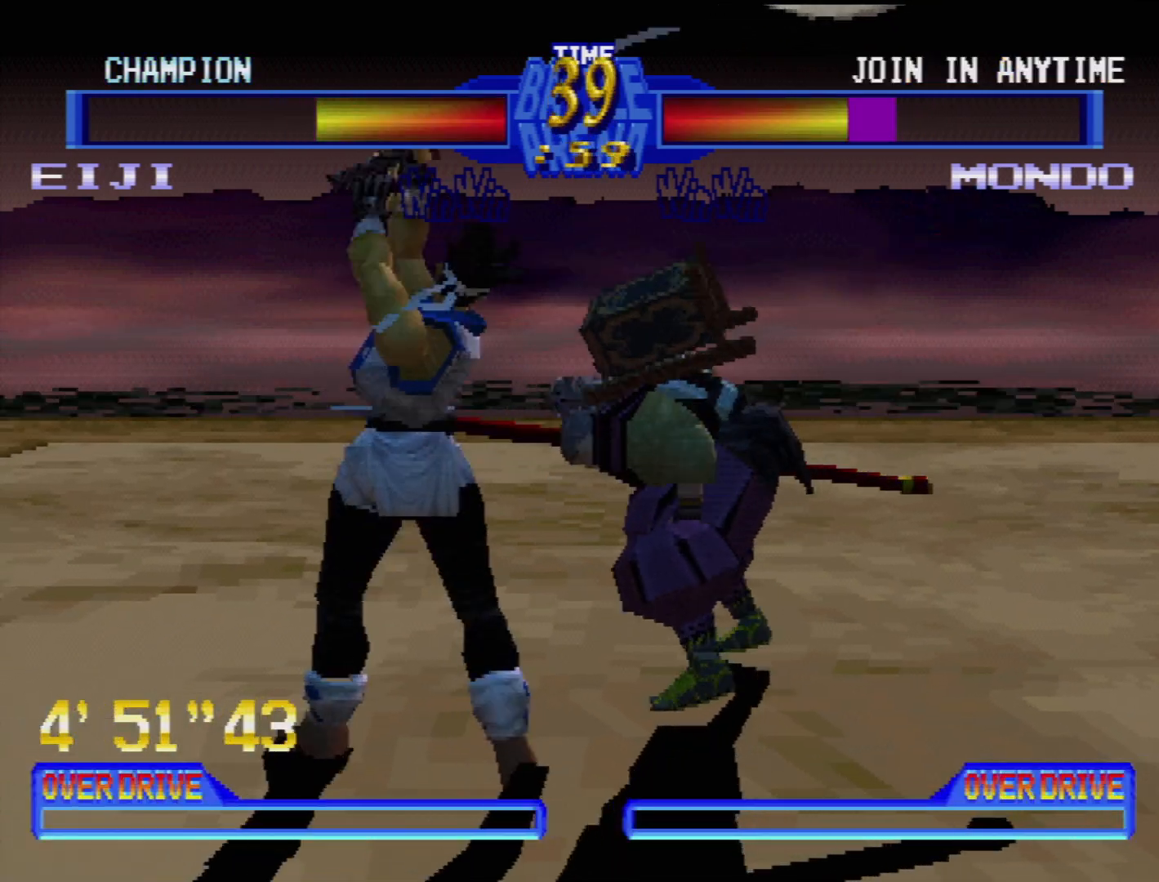
{"buttons": ["CROSS", "DPAD_LEFT"], "events": [[17, "DPAD_DOWN", "up"], [17, "DPAD_LEFT", "up"], [267, "DPAD_LEFT", "down"], [317, "DPAD_DOWN", "down"], [350, "DPAD_DOWN", "up"], [400, "CROSS", "down"], [400, "DPAD_LEFT", "up"], [400, "SQUARE", "down"], [417, "SQUARE", "up"], [450, "DPAD_LEFT", "down"]]}
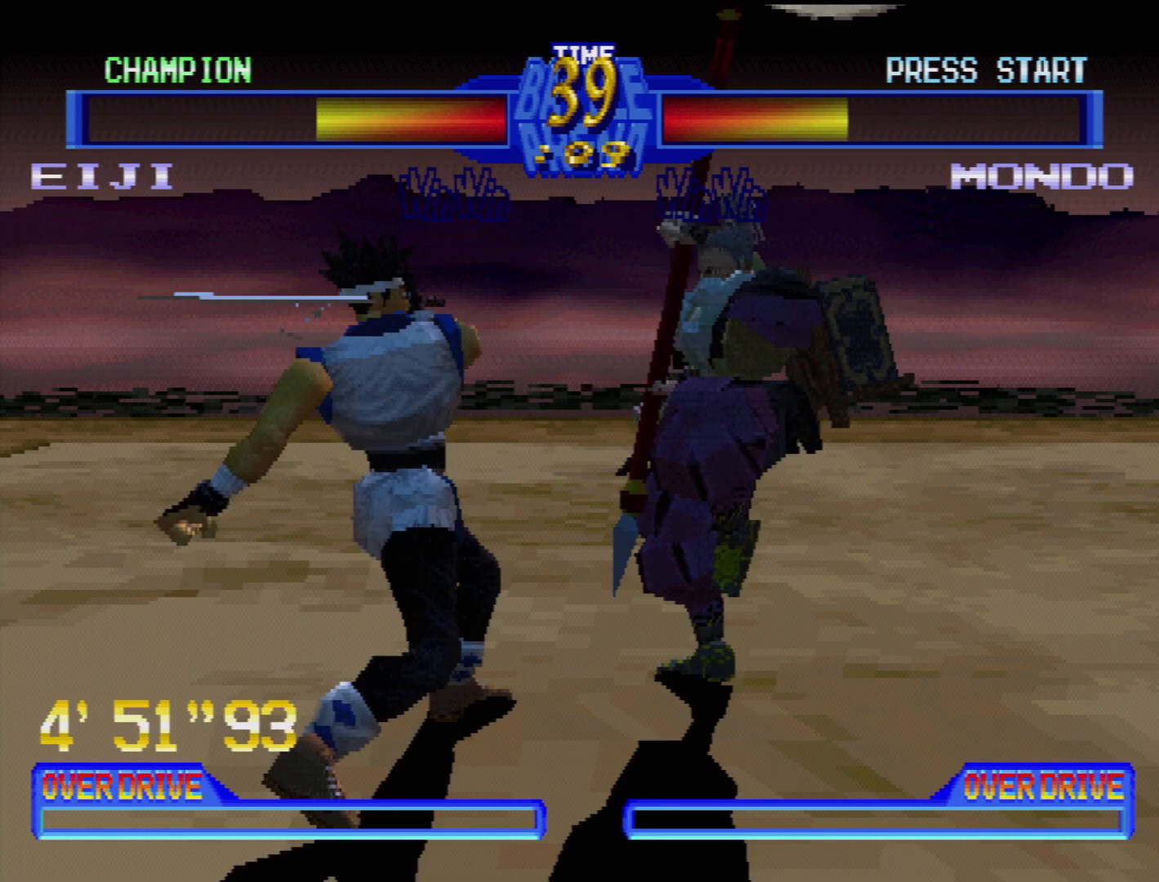
{"buttons": ["DPAD_DOWN"], "events": [[17, "CROSS", "up"], [67, "DPAD_LEFT", "up"], [83, "CROSS", "down"], [100, "SQUARE", "down"], [133, "SQUARE", "up"], [167, "CROSS", "up"], [233, "CROSS", "down"], [300, "CROSS", "up"], [333, "DPAD_DOWN", "down"], [333, "DPAD_LEFT", "down"], [367, "CROSS", "down"], [367, "DPAD_LEFT", "up"], [367, "DPAD_RIGHT", "down"], [450, "CROSS", "up"], [500, "DPAD_RIGHT", "up"]]}
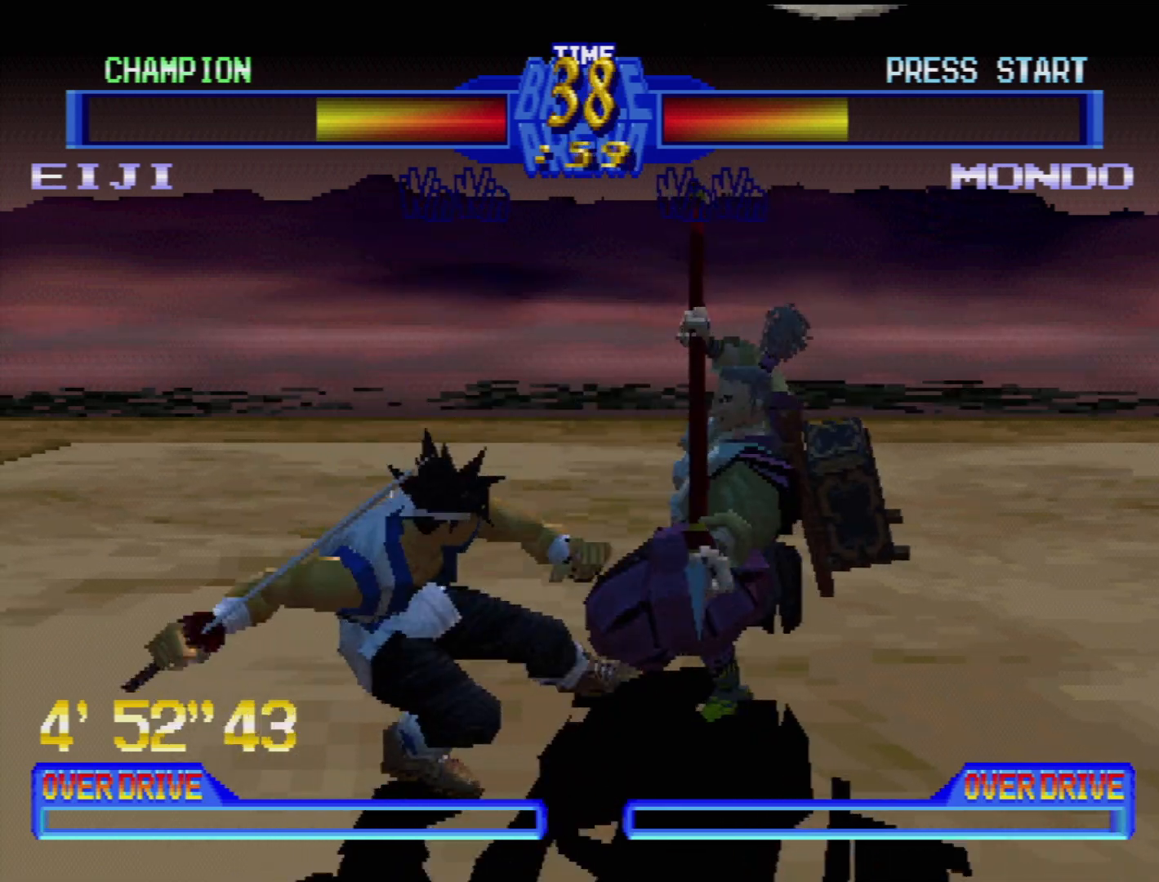
{"buttons": [], "events": [[17, "DPAD_DOWN", "up"], [83, "CROSS", "down"], [83, "DPAD_DOWN", "down"], [83, "DPAD_RIGHT", "down"], [183, "CROSS", "up"], [267, "CROSS", "down"], [367, "CROSS", "up"], [383, "DPAD_DOWN", "up"], [400, "DPAD_RIGHT", "up"]]}
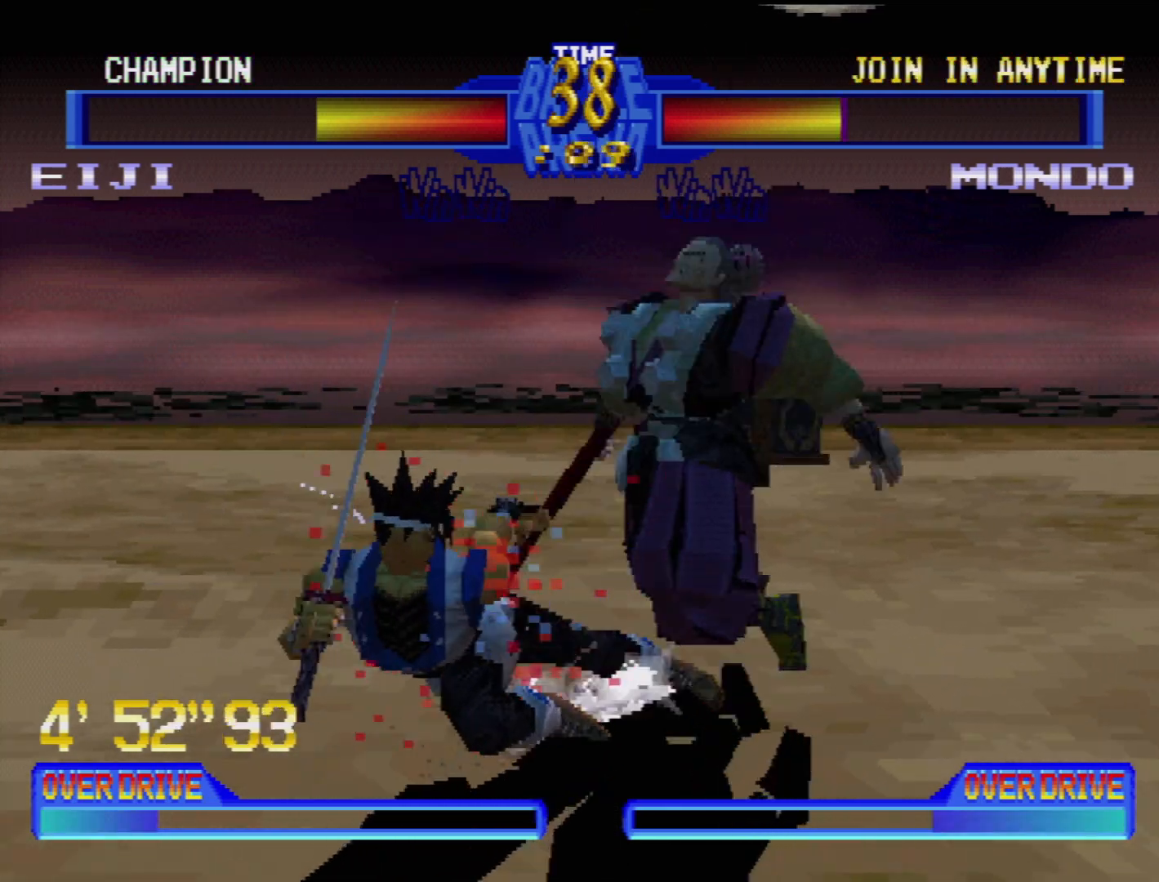
{"buttons": ["DPAD_LEFT"], "events": [[17, "CROSS", "down"], [17, "DPAD_RIGHT", "down"], [33, "DPAD_DOWN", "down"], [167, "CROSS", "up"], [183, "DPAD_RIGHT", "up"], [200, "DPAD_DOWN", "up"], [500, "DPAD_LEFT", "down"]]}
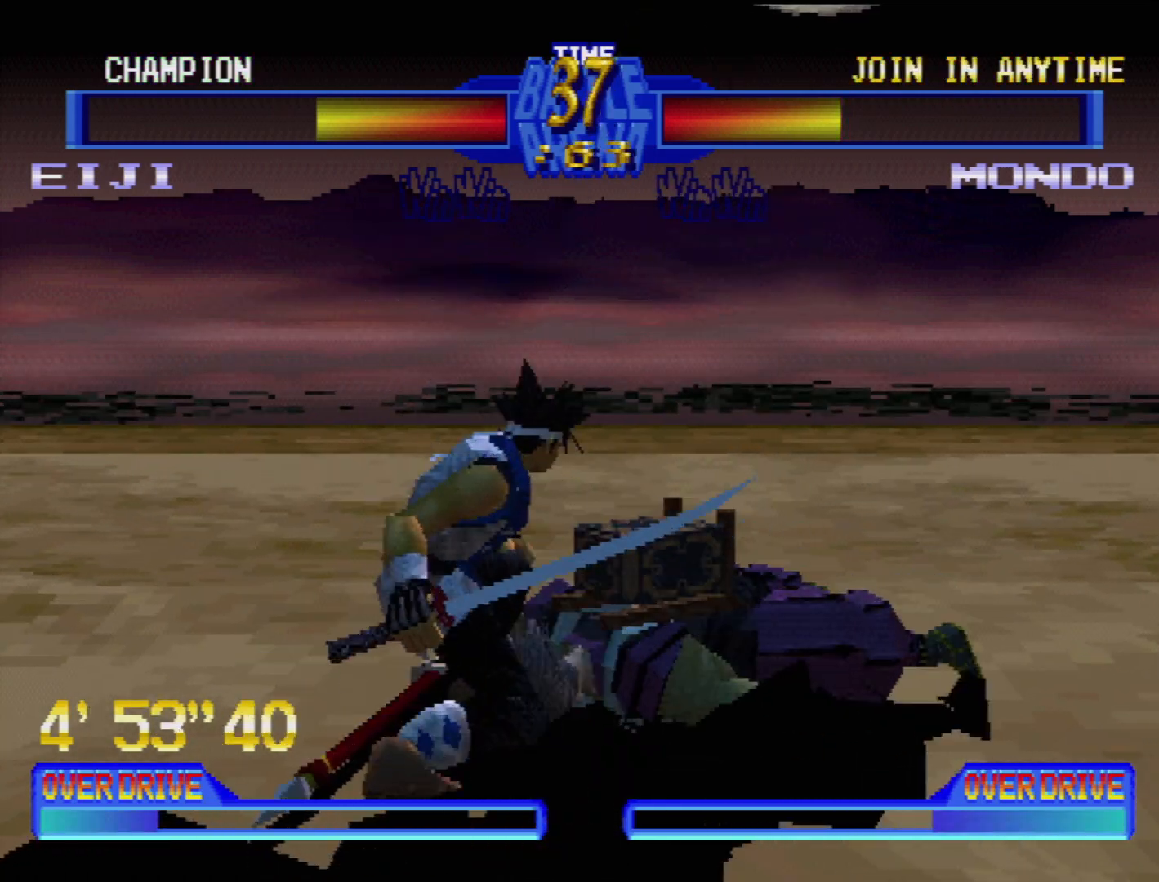
{"buttons": ["DPAD_LEFT"], "events": [[67, "DPAD_LEFT", "up"], [133, "DPAD_LEFT", "down"], [233, "DPAD_LEFT", "up"], [283, "DPAD_LEFT", "down"], [383, "DPAD_LEFT", "up"], [467, "DPAD_LEFT", "down"]]}
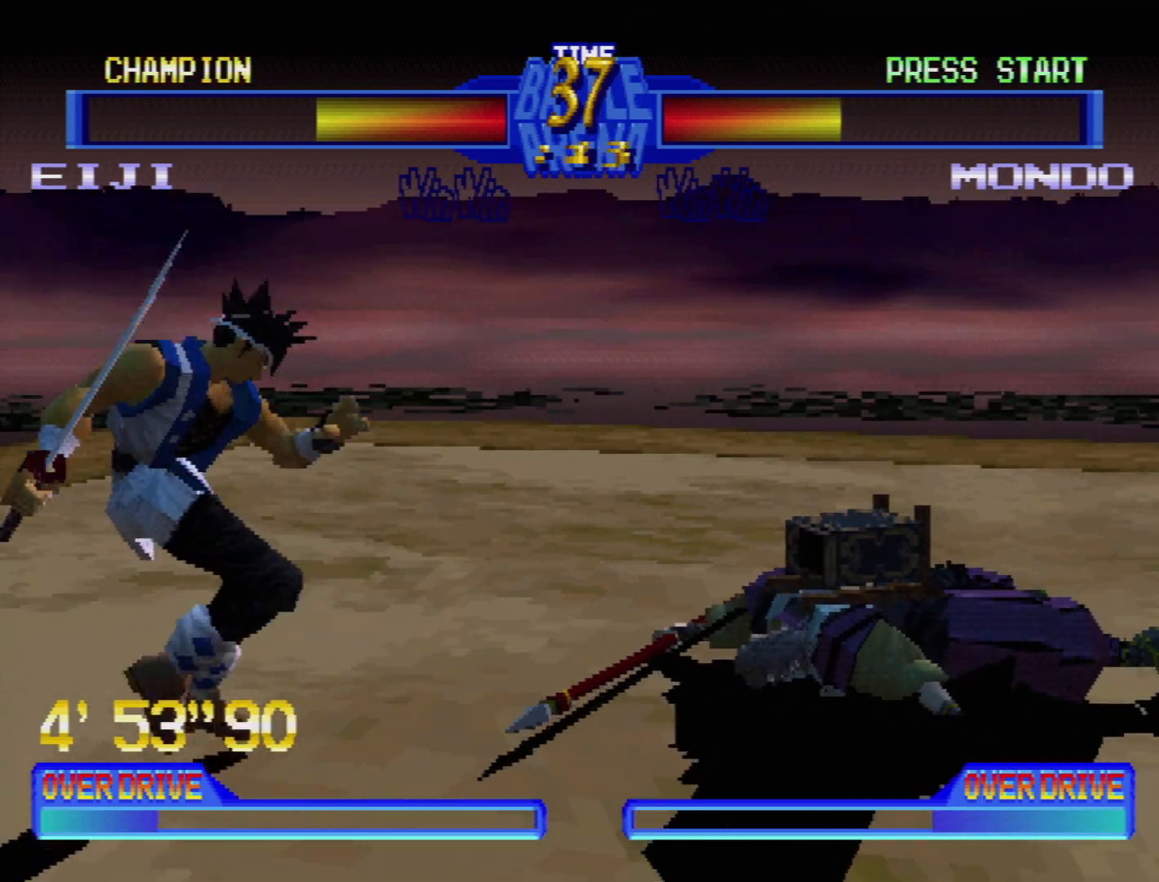
{"buttons": ["R1"], "events": [[67, "DPAD_LEFT", "up"], [450, "R1", "down"]]}
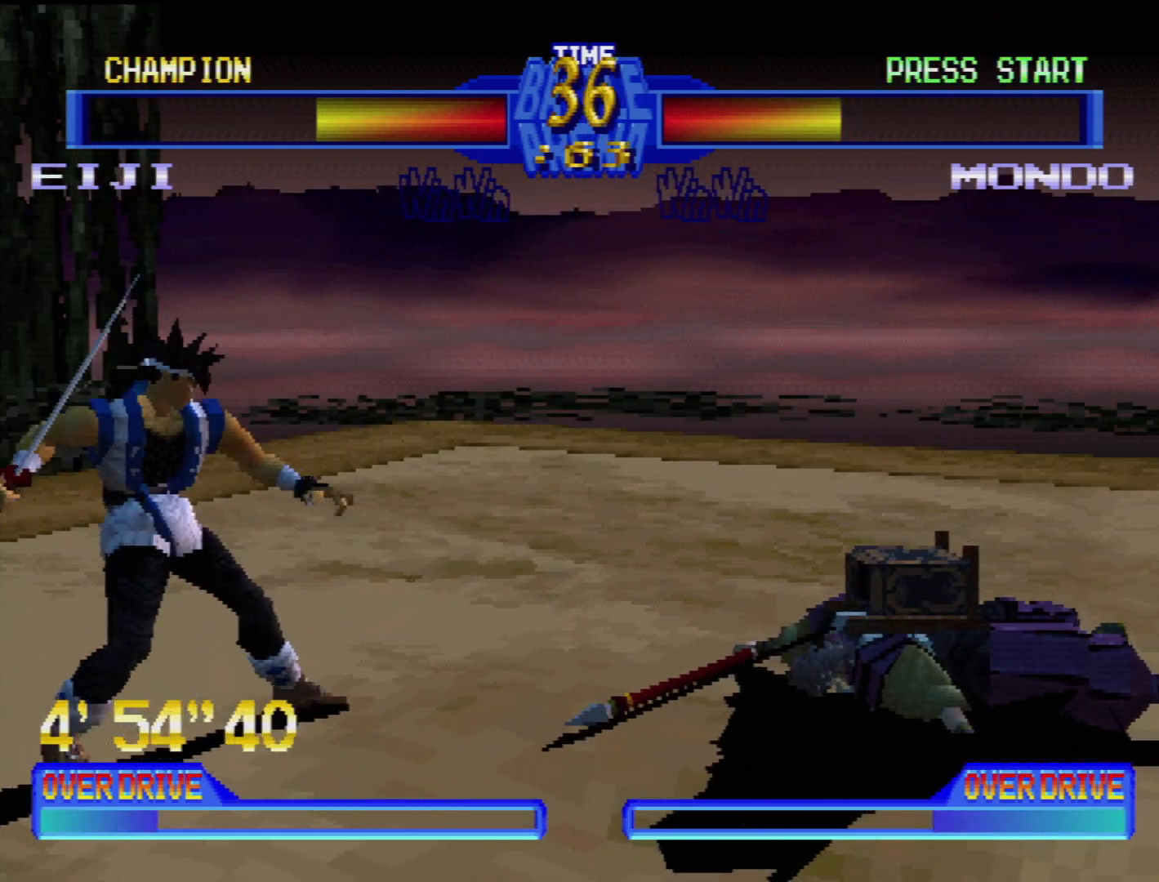
{"buttons": [], "events": [[83, "R1", "up"], [267, "DPAD_RIGHT", "down"], [300, "R1", "down"], [383, "R1", "up"], [400, "DPAD_RIGHT", "up"]]}
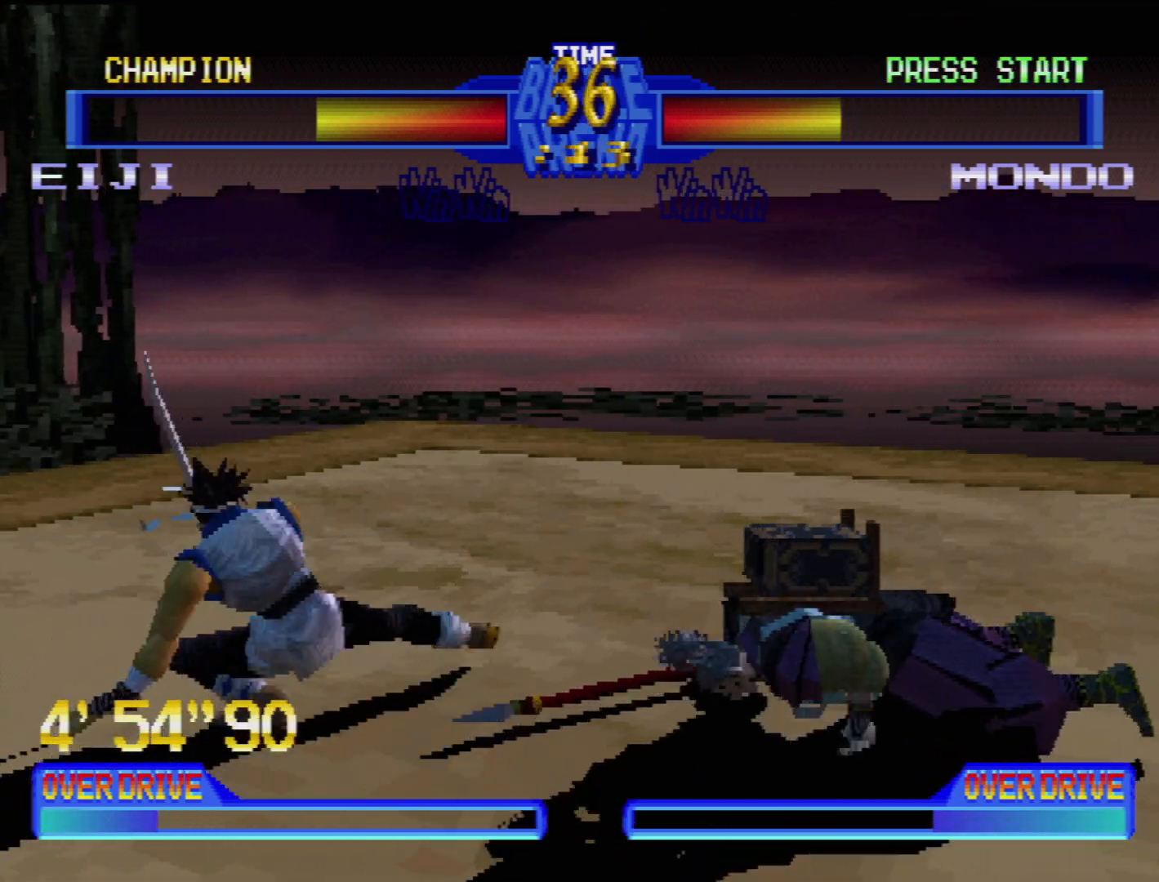
{"buttons": [], "events": [[33, "R1", "down"], [83, "R1", "up"], [167, "R1", "down"], [233, "R1", "up"], [300, "DPAD_RIGHT", "down"], [400, "DPAD_RIGHT", "up"]]}
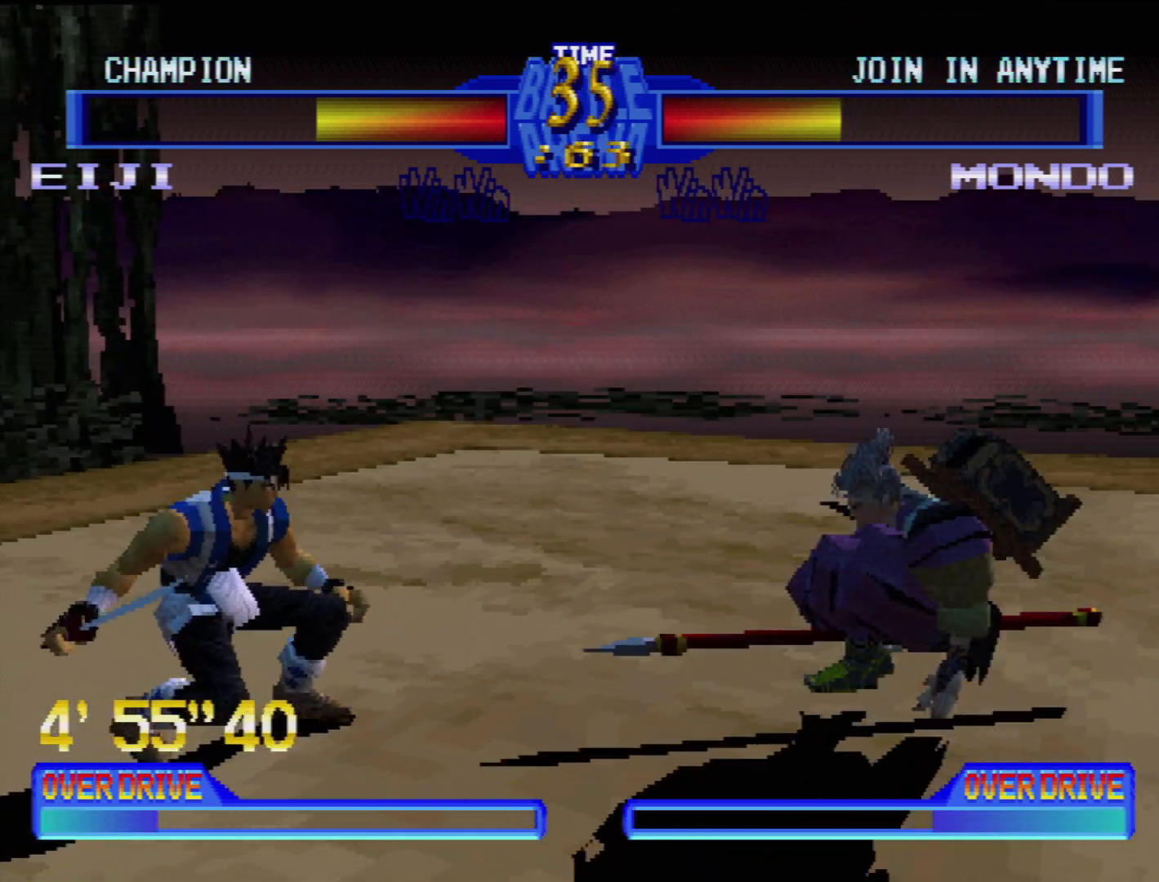
{"buttons": ["DPAD_RIGHT"], "events": [[100, "R2", "down"], [200, "R2", "up"], [267, "R2", "down"], [333, "R2", "up"], [367, "DPAD_RIGHT", "down"]]}
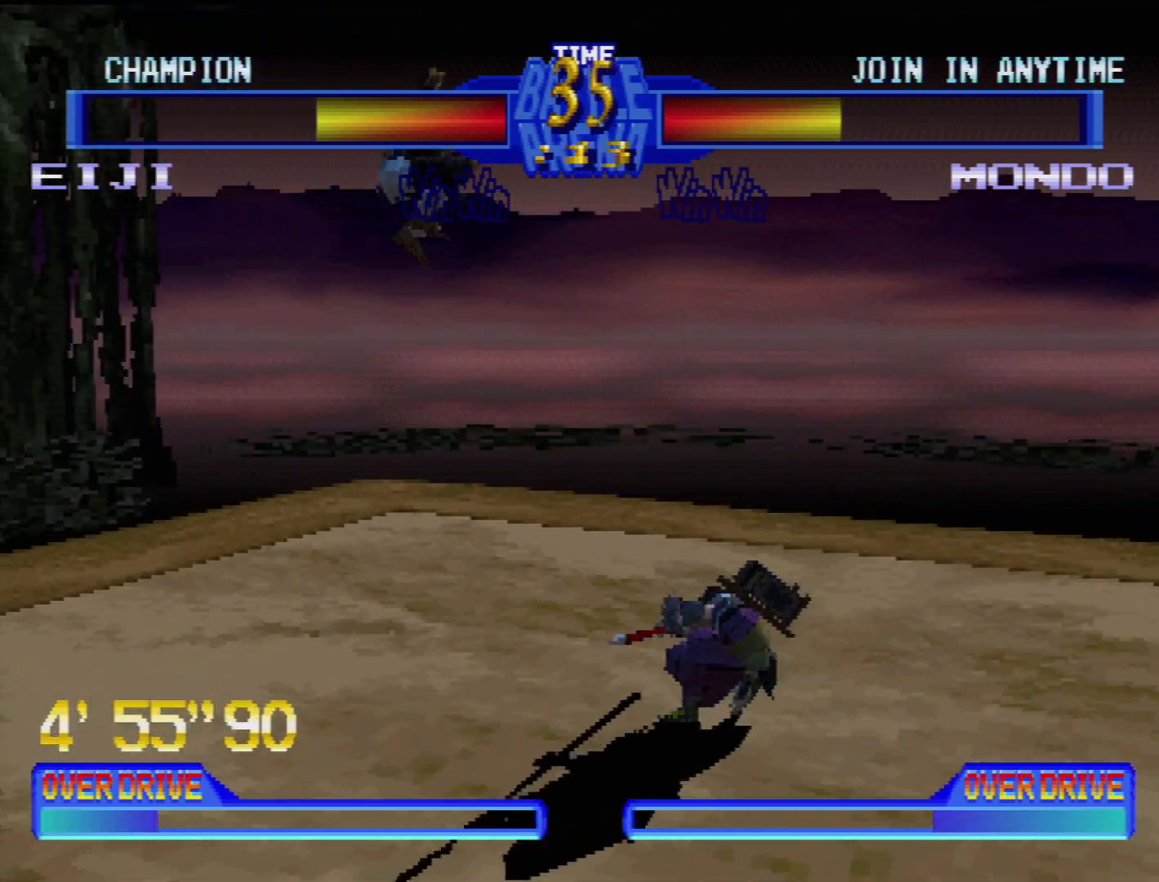
{"buttons": ["TRIANGLE", "DPAD_DOWN", "DPAD_LEFT"], "events": [[83, "DPAD_RIGHT", "up"], [317, "DPAD_LEFT", "down"], [333, "R2", "down"], [400, "R2", "up"], [450, "DPAD_DOWN", "down"], [450, "TRIANGLE", "down"]]}
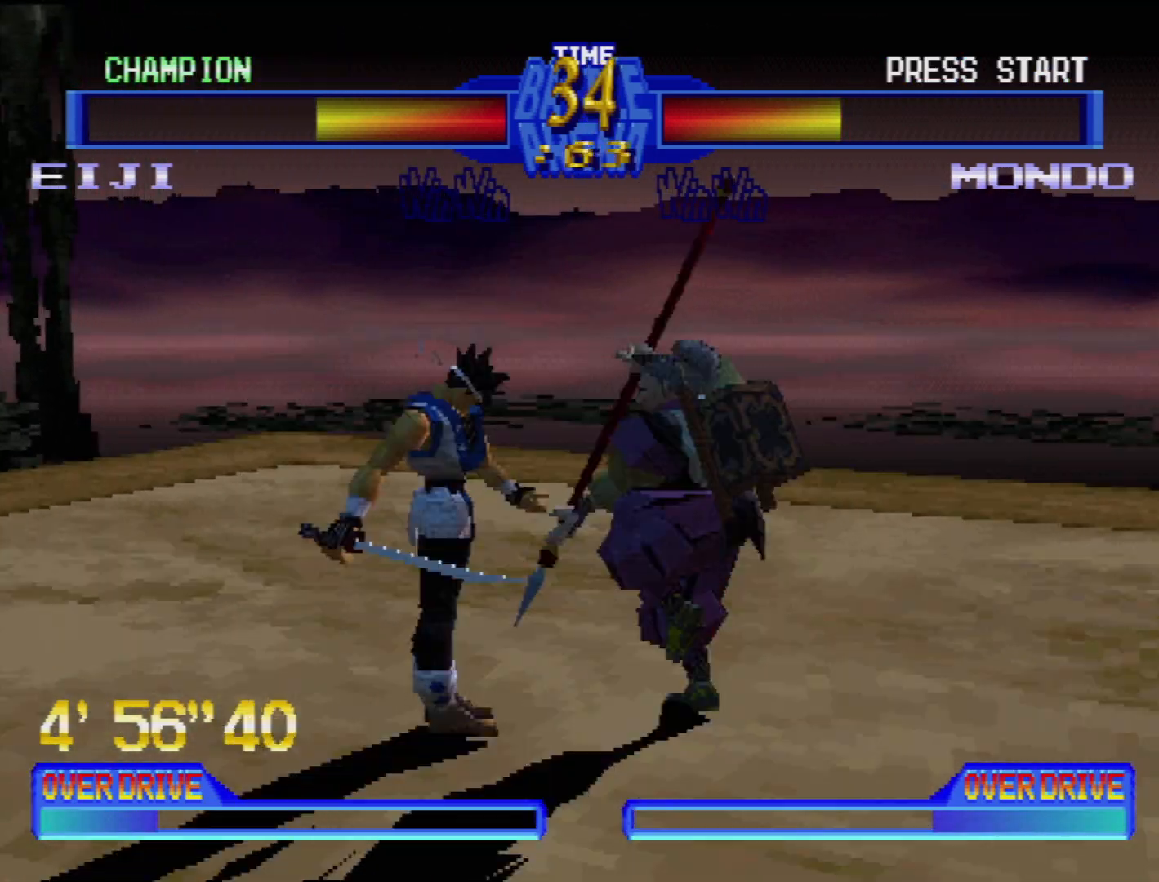
{"buttons": [], "events": [[17, "TRIANGLE", "up"], [50, "R2", "down"], [100, "R2", "up"], [100, "TRIANGLE", "down"], [183, "TRIANGLE", "up"], [250, "TRIANGLE", "down"], [317, "TRIANGLE", "up"], [400, "DPAD_DOWN", "up"], [400, "DPAD_LEFT", "up"], [433, "TRIANGLE", "down"], [500, "TRIANGLE", "up"]]}